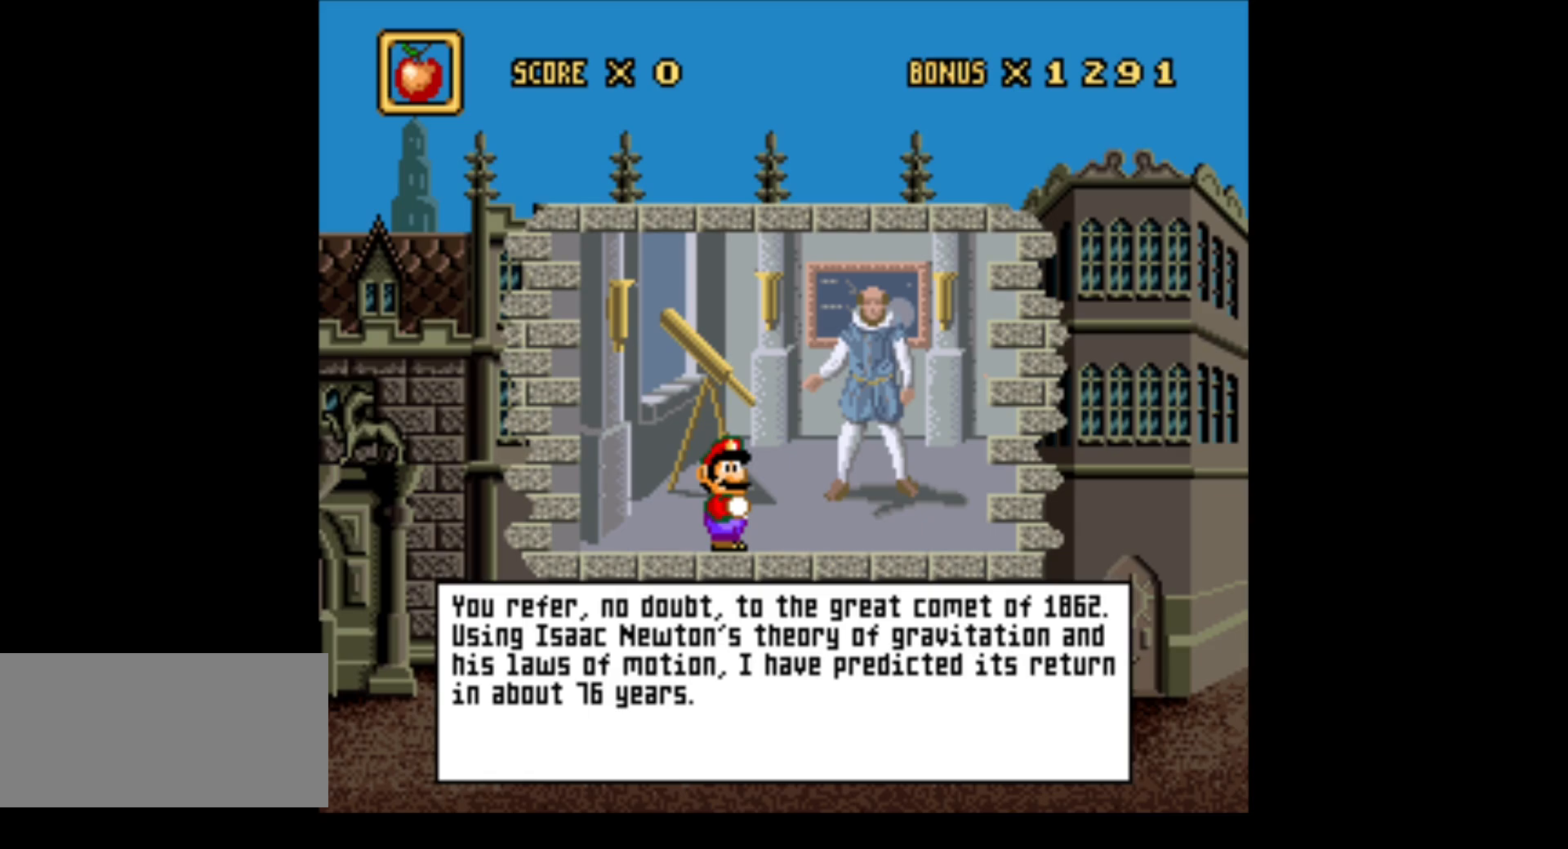
Gameplay with a controller (Nintendo layout); each line is a JSON object with the inputs held at the frame after it. "events" lists button and stick changes between this image and that frame as [ms after this image, input, new state], when the widget could be followed in between. Not read: L3 R3.
{"buttons": ["A"], "events": [[383, "A", "down"]]}
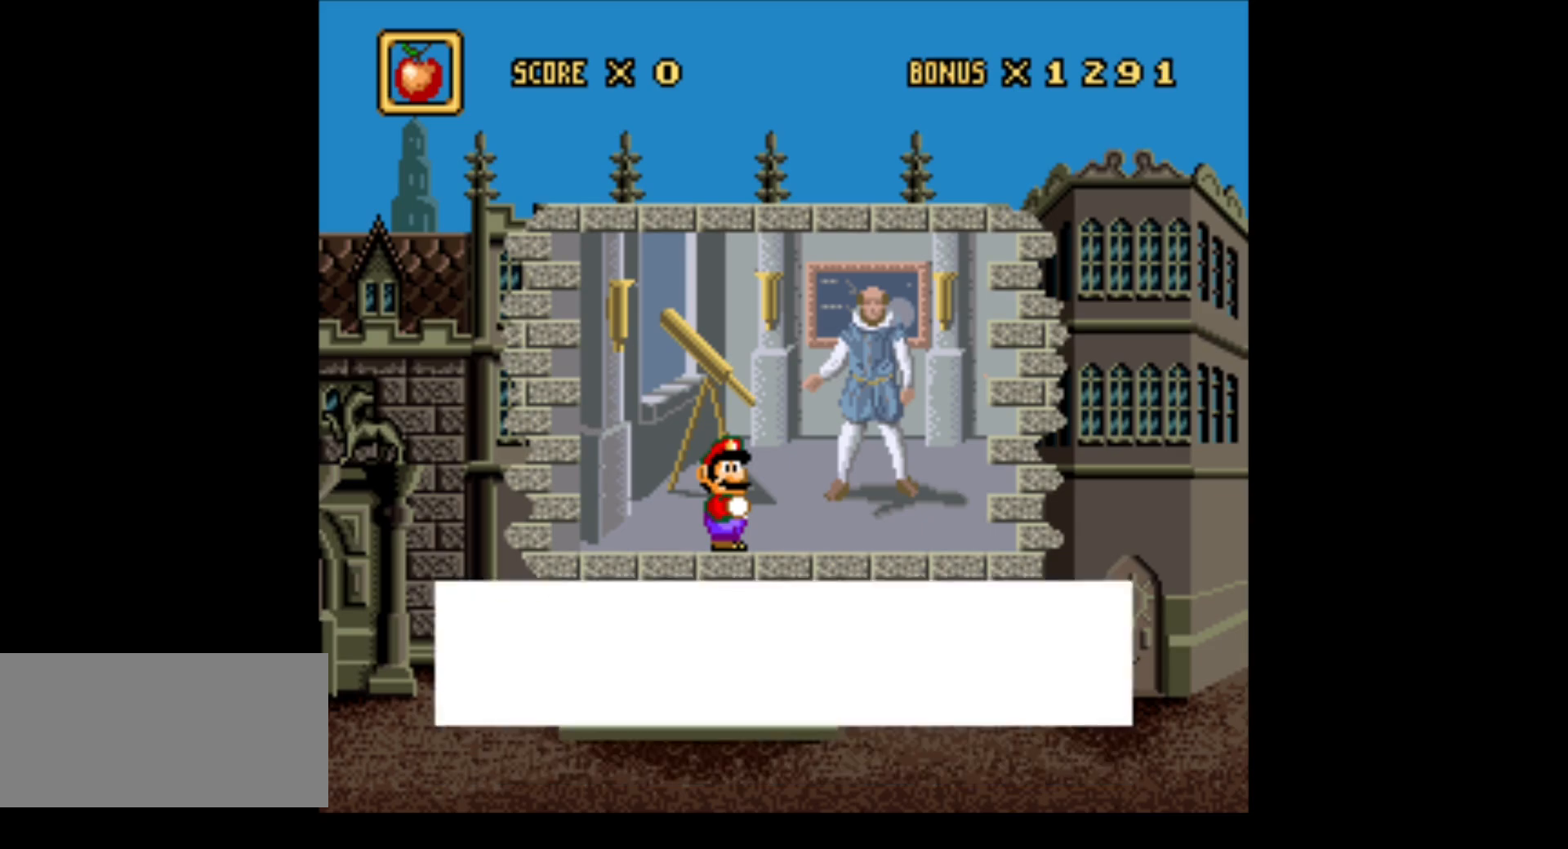
{"buttons": [], "events": [[67, "A", "up"]]}
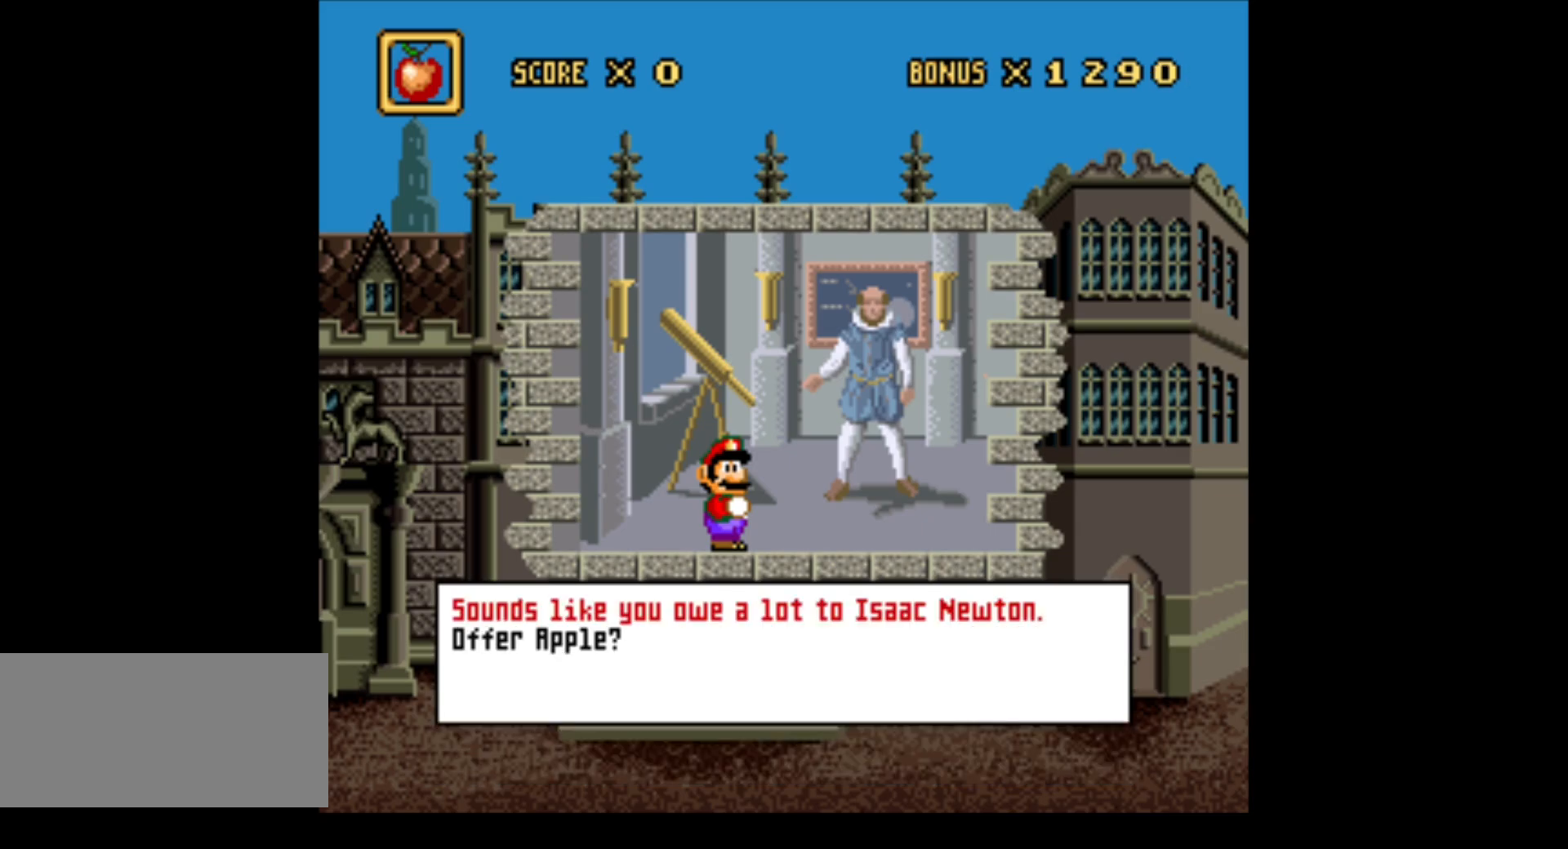
{"buttons": [], "events": []}
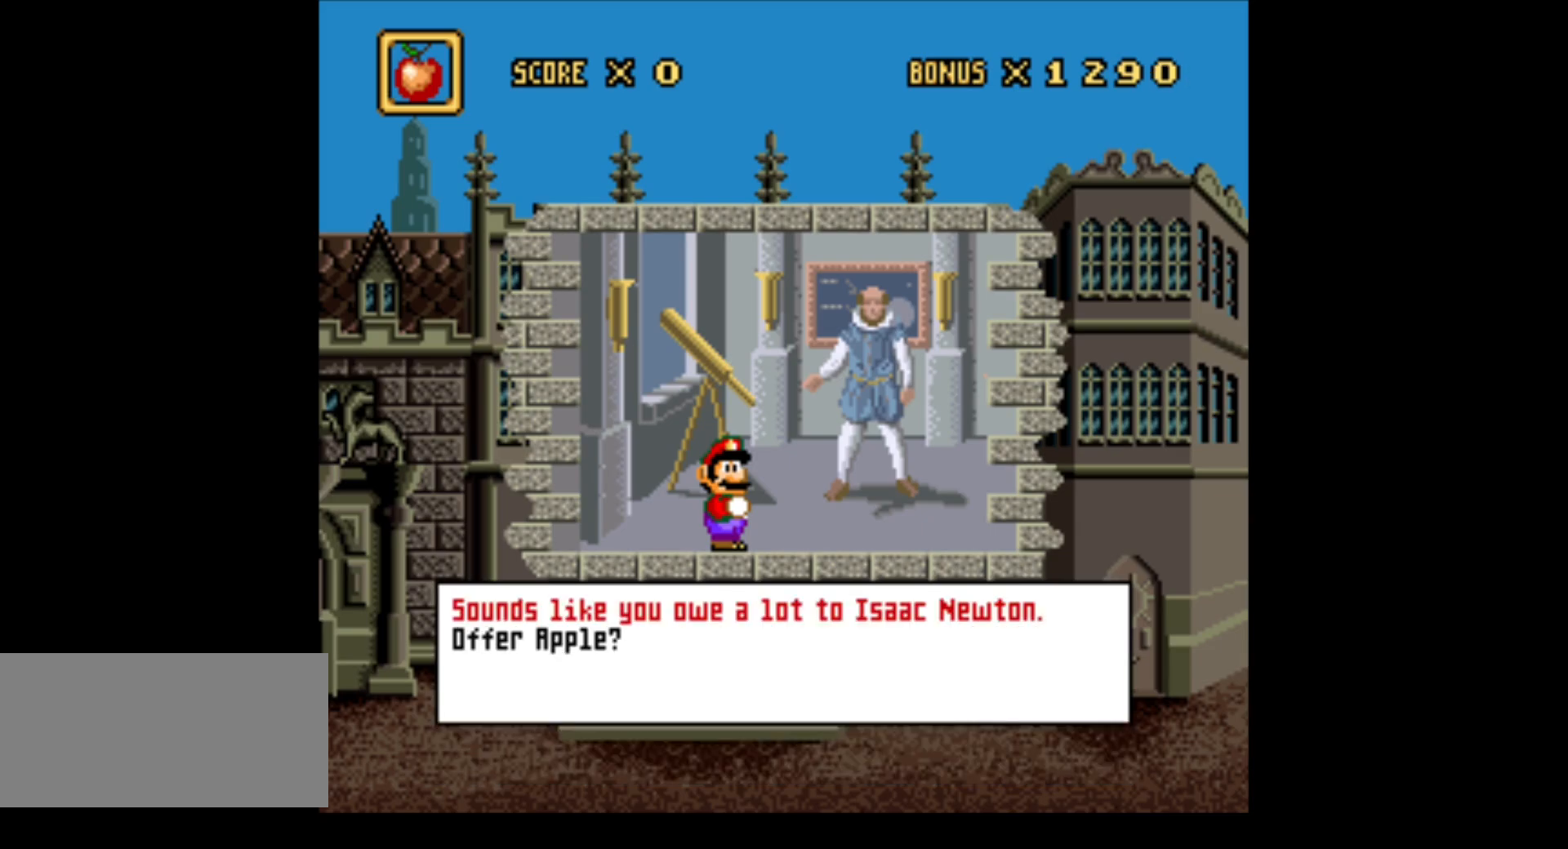
{"buttons": ["A"], "events": [[467, "A", "down"]]}
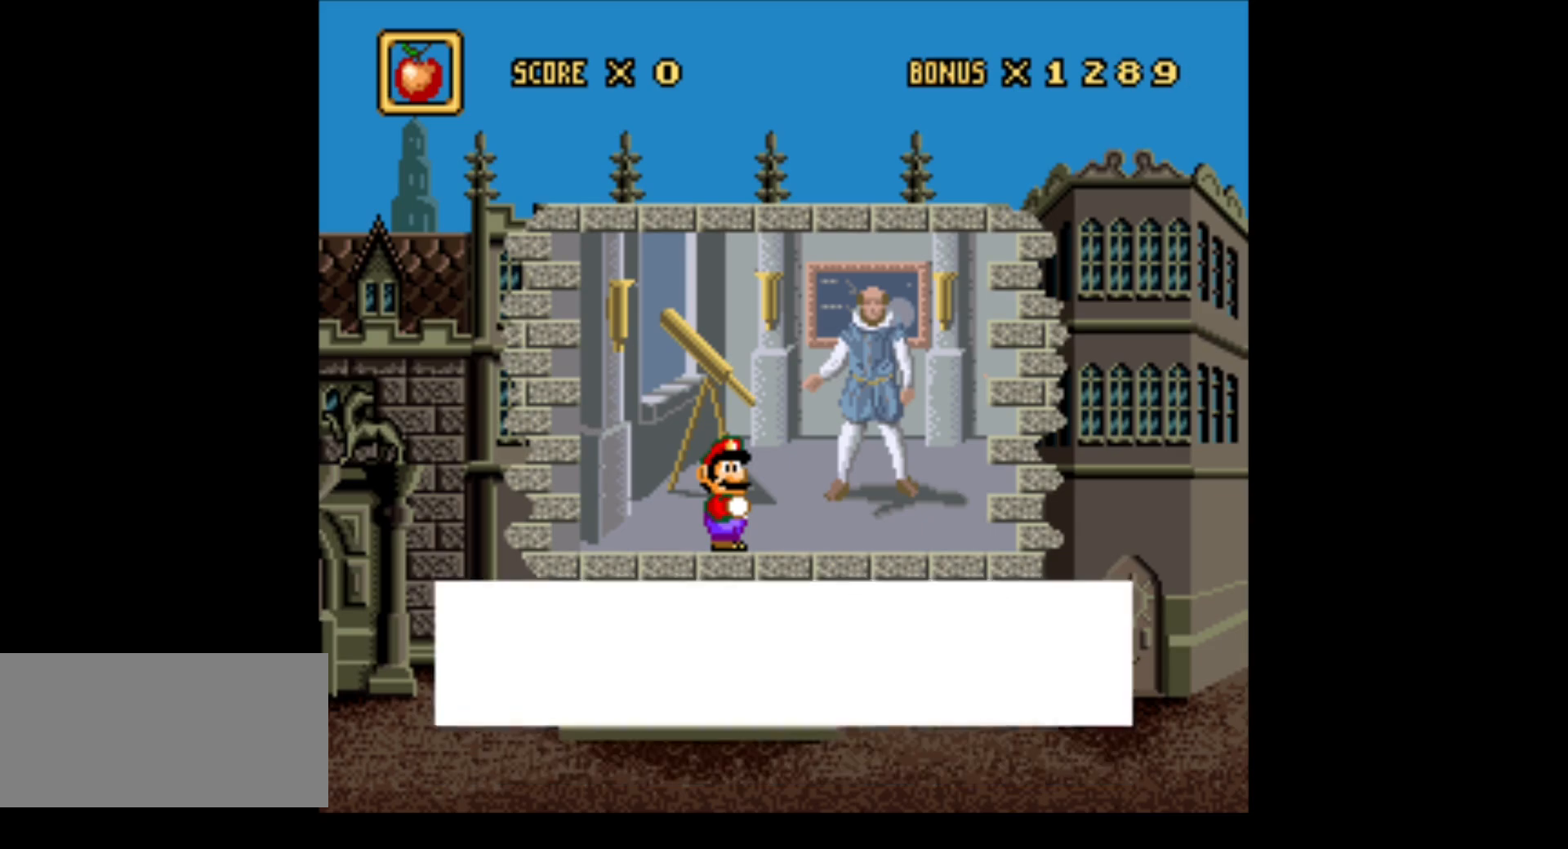
{"buttons": [], "events": [[67, "A", "up"]]}
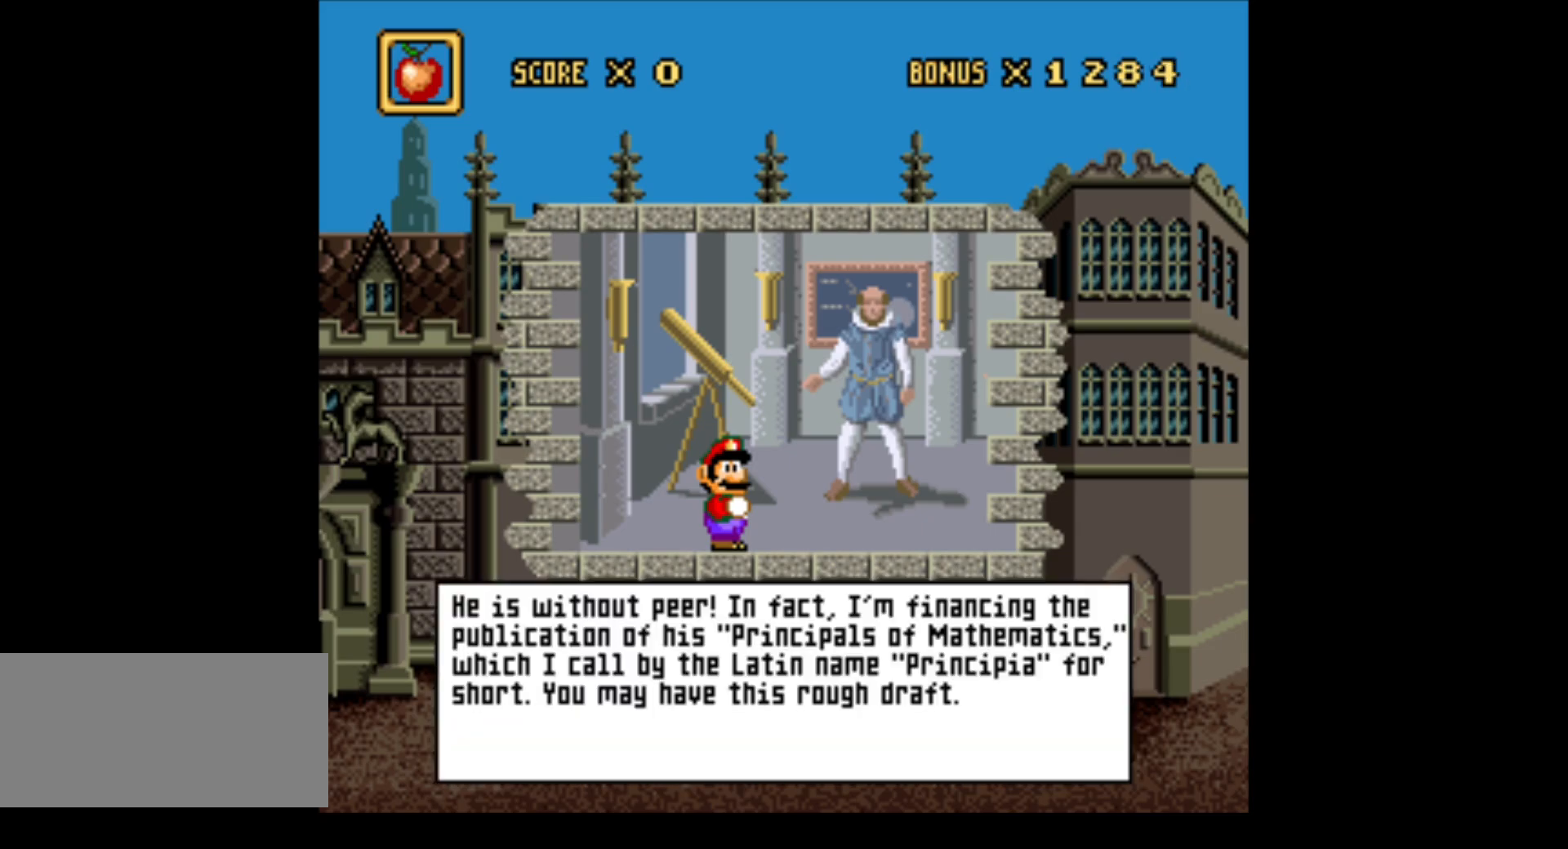
{"buttons": [], "events": []}
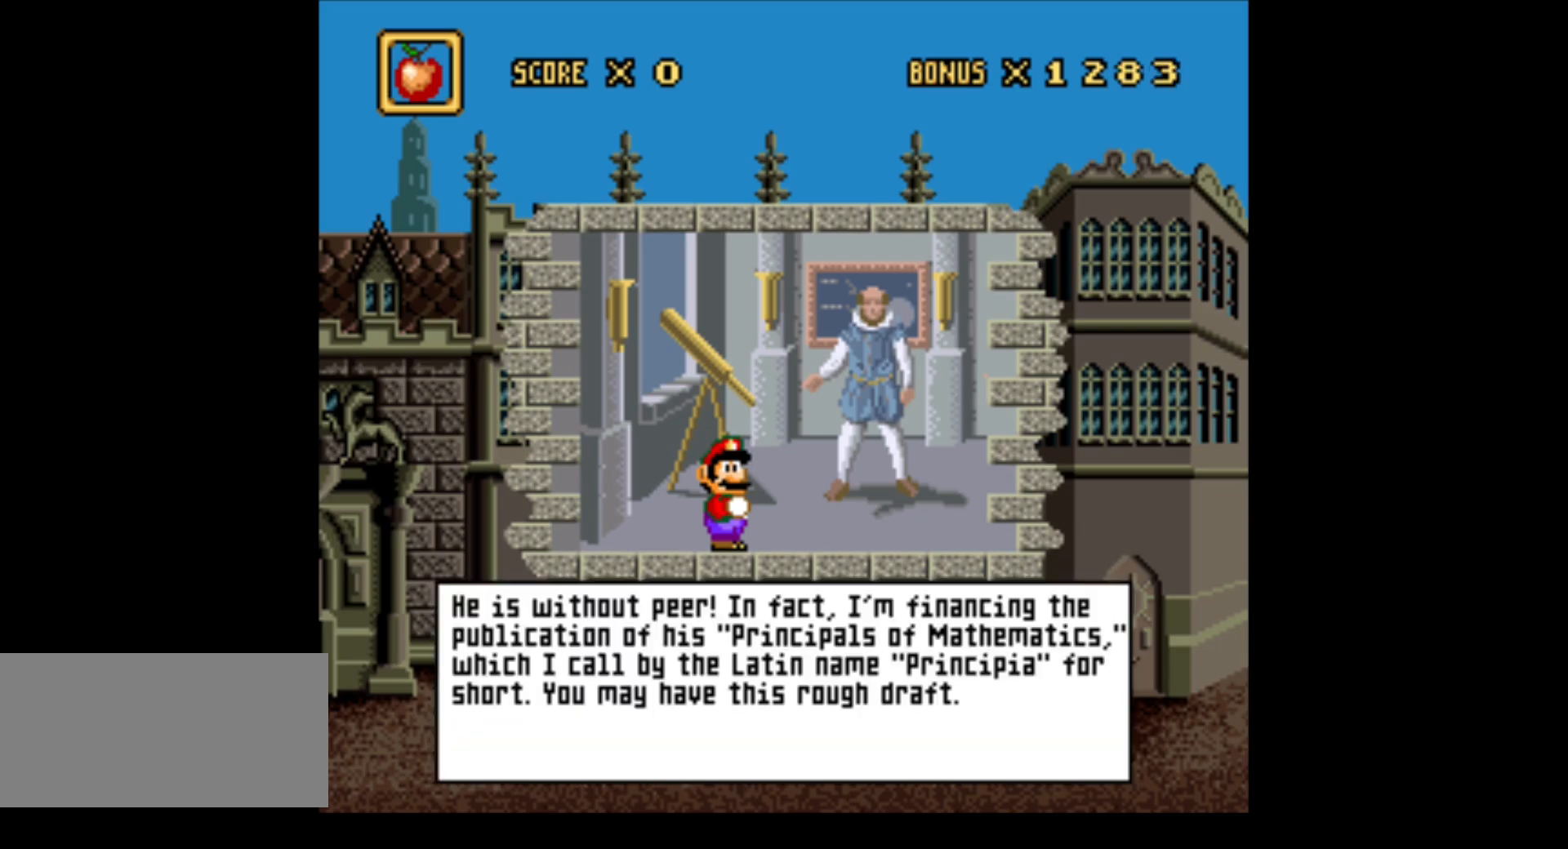
{"buttons": [], "events": []}
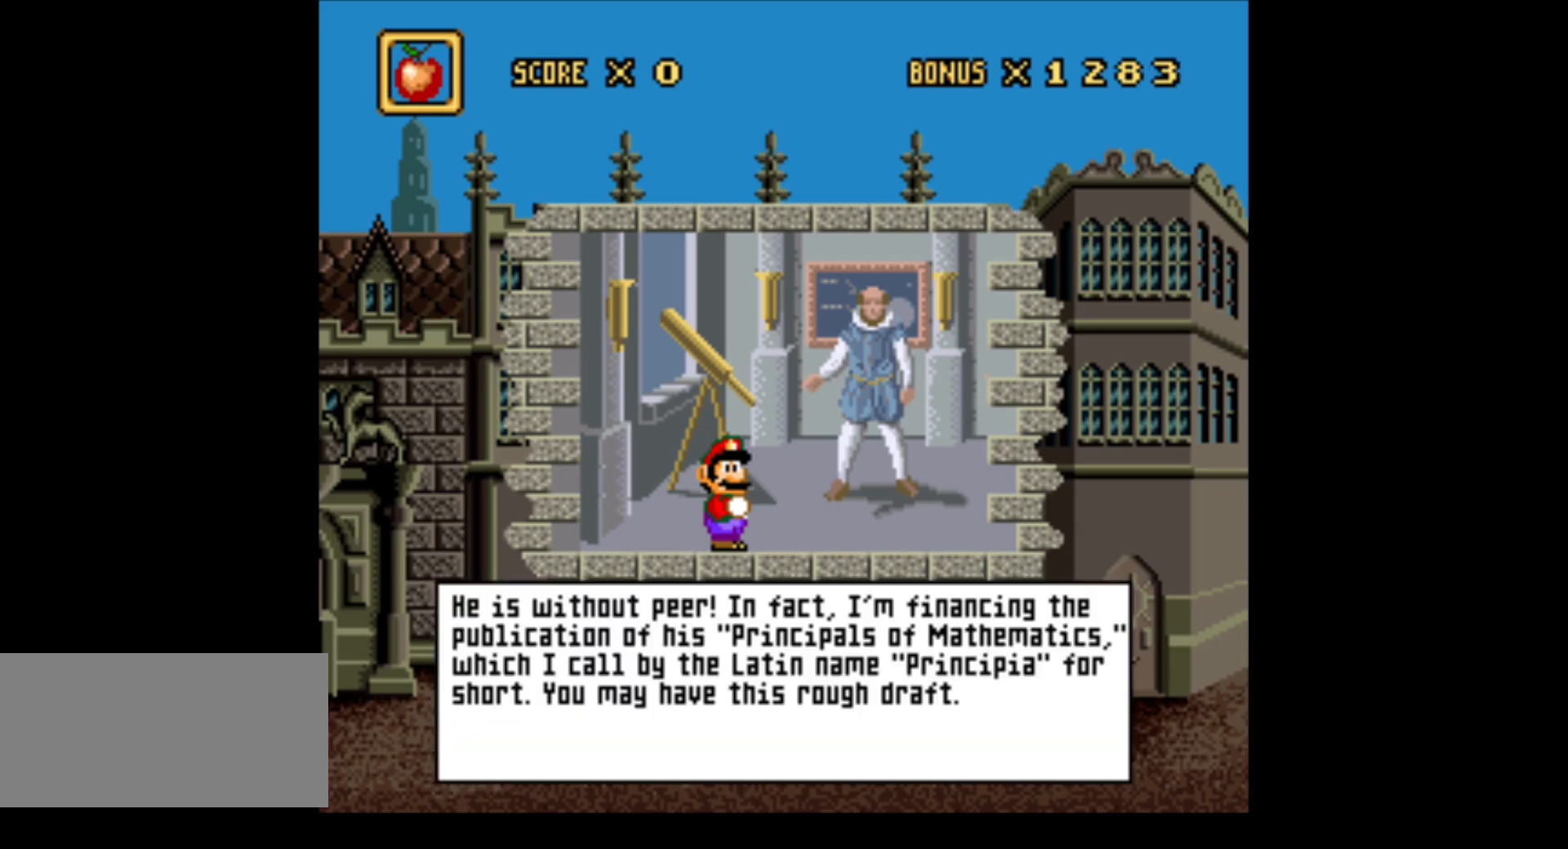
{"buttons": [], "events": []}
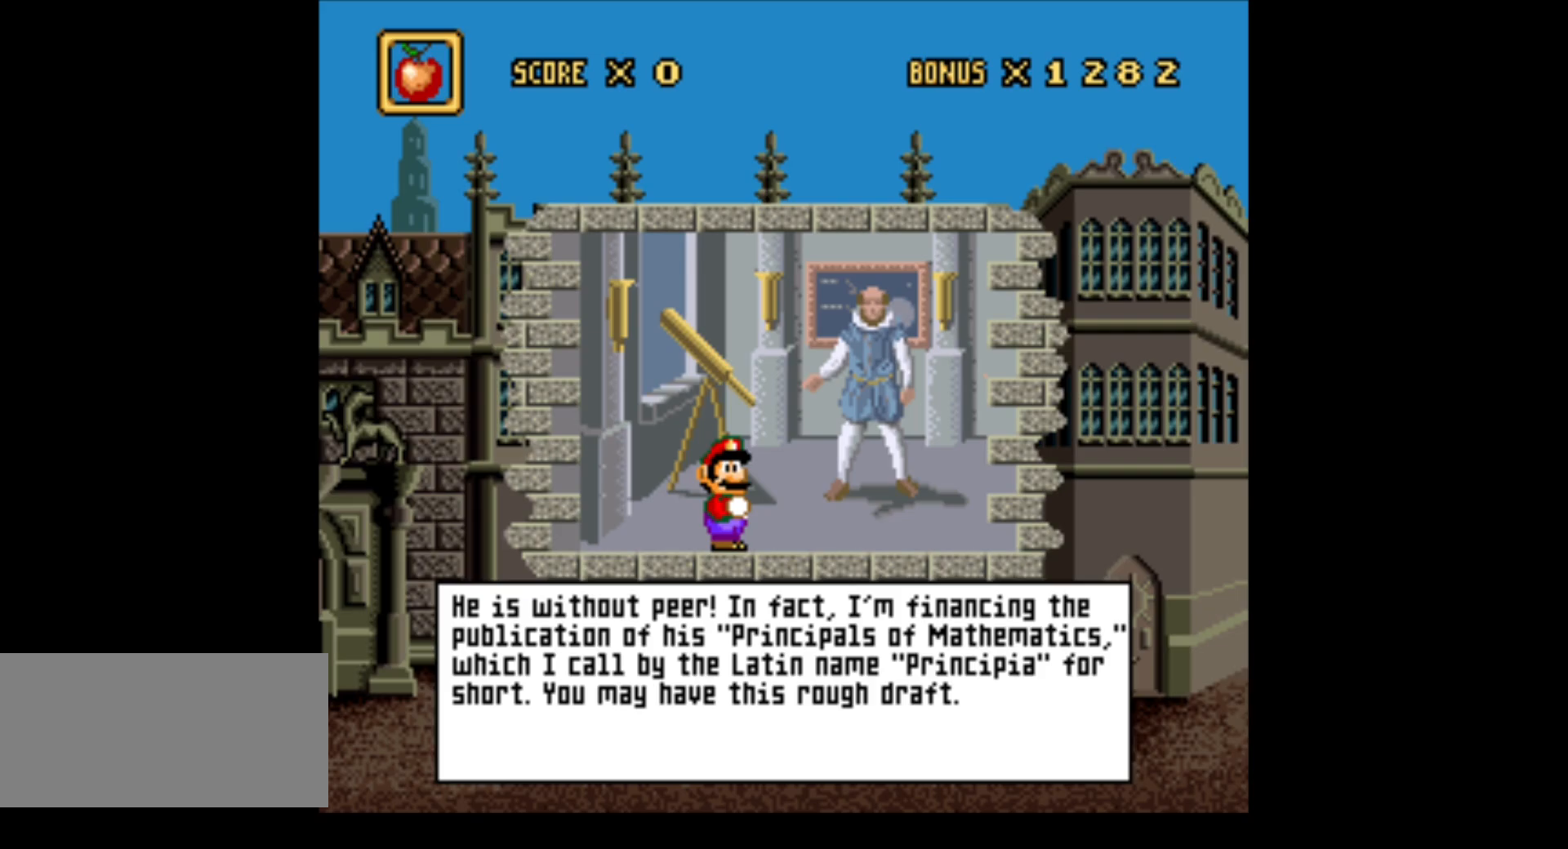
{"buttons": [], "events": []}
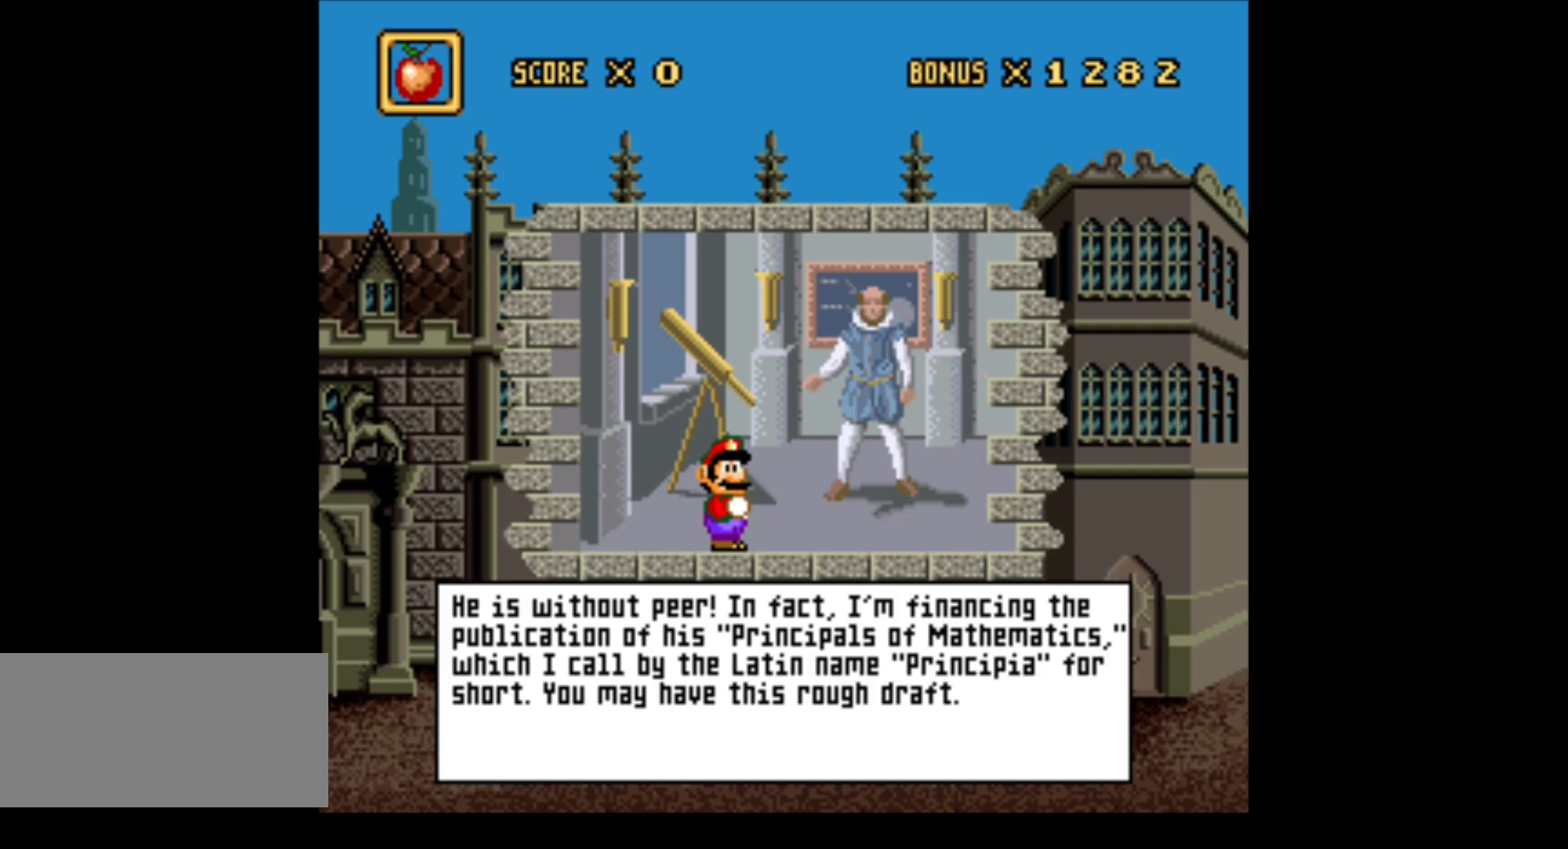
{"buttons": [], "events": []}
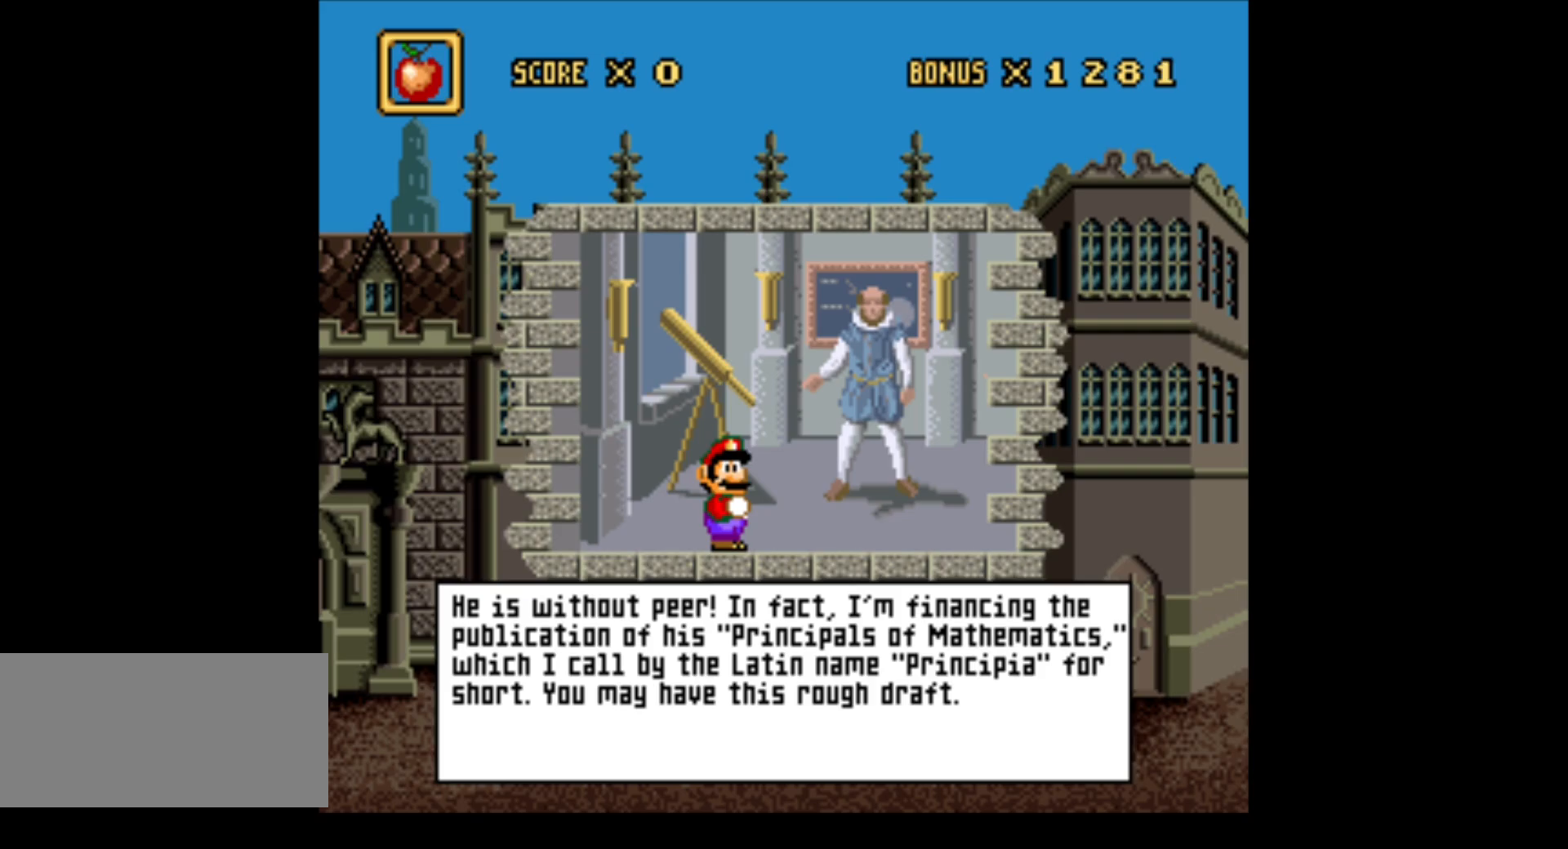
{"buttons": [], "events": []}
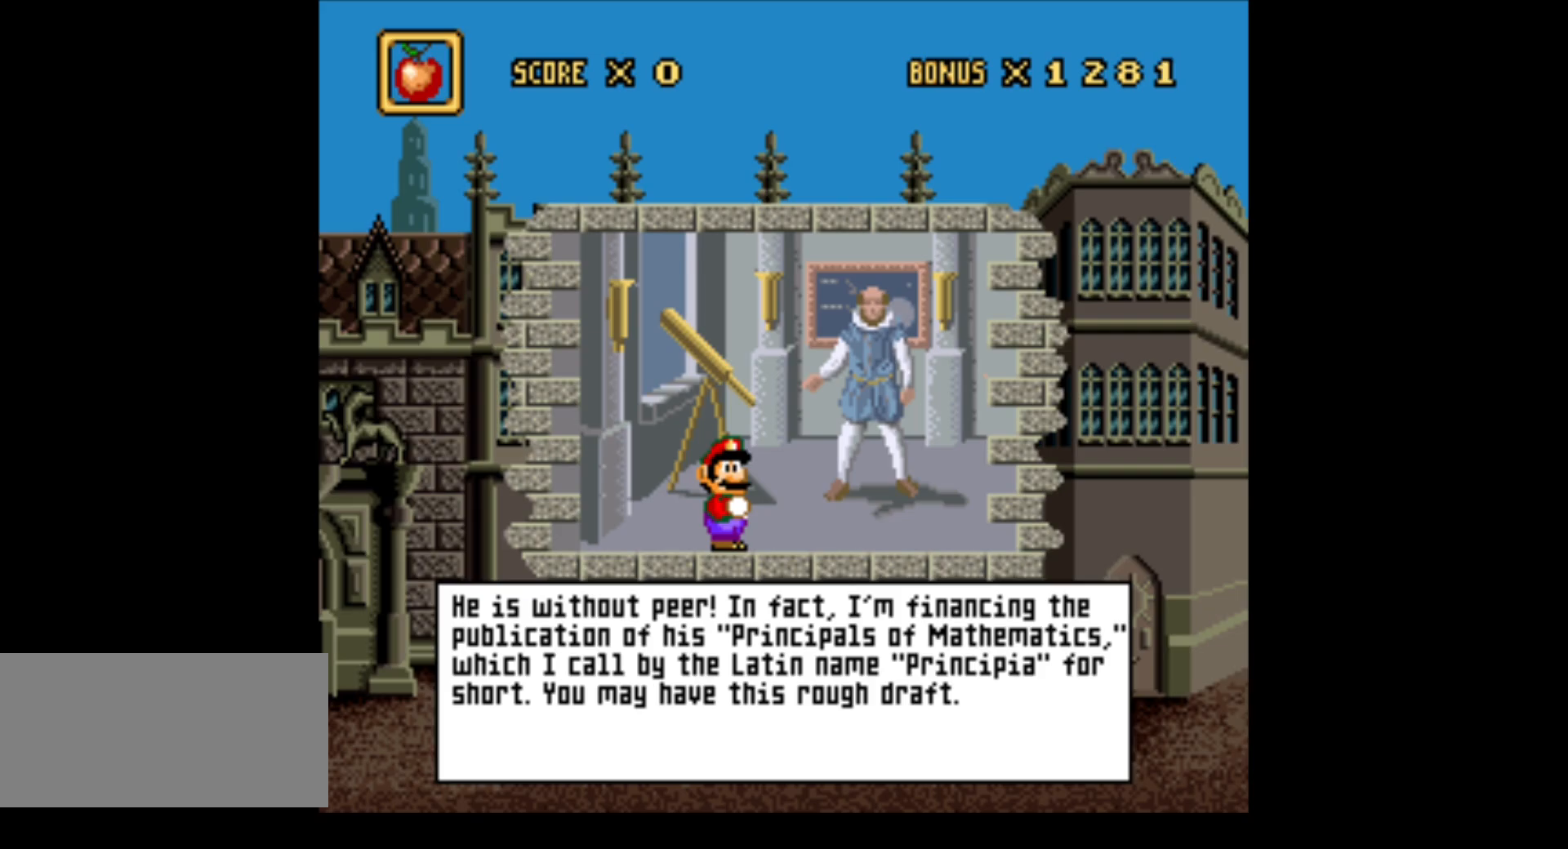
{"buttons": [], "events": []}
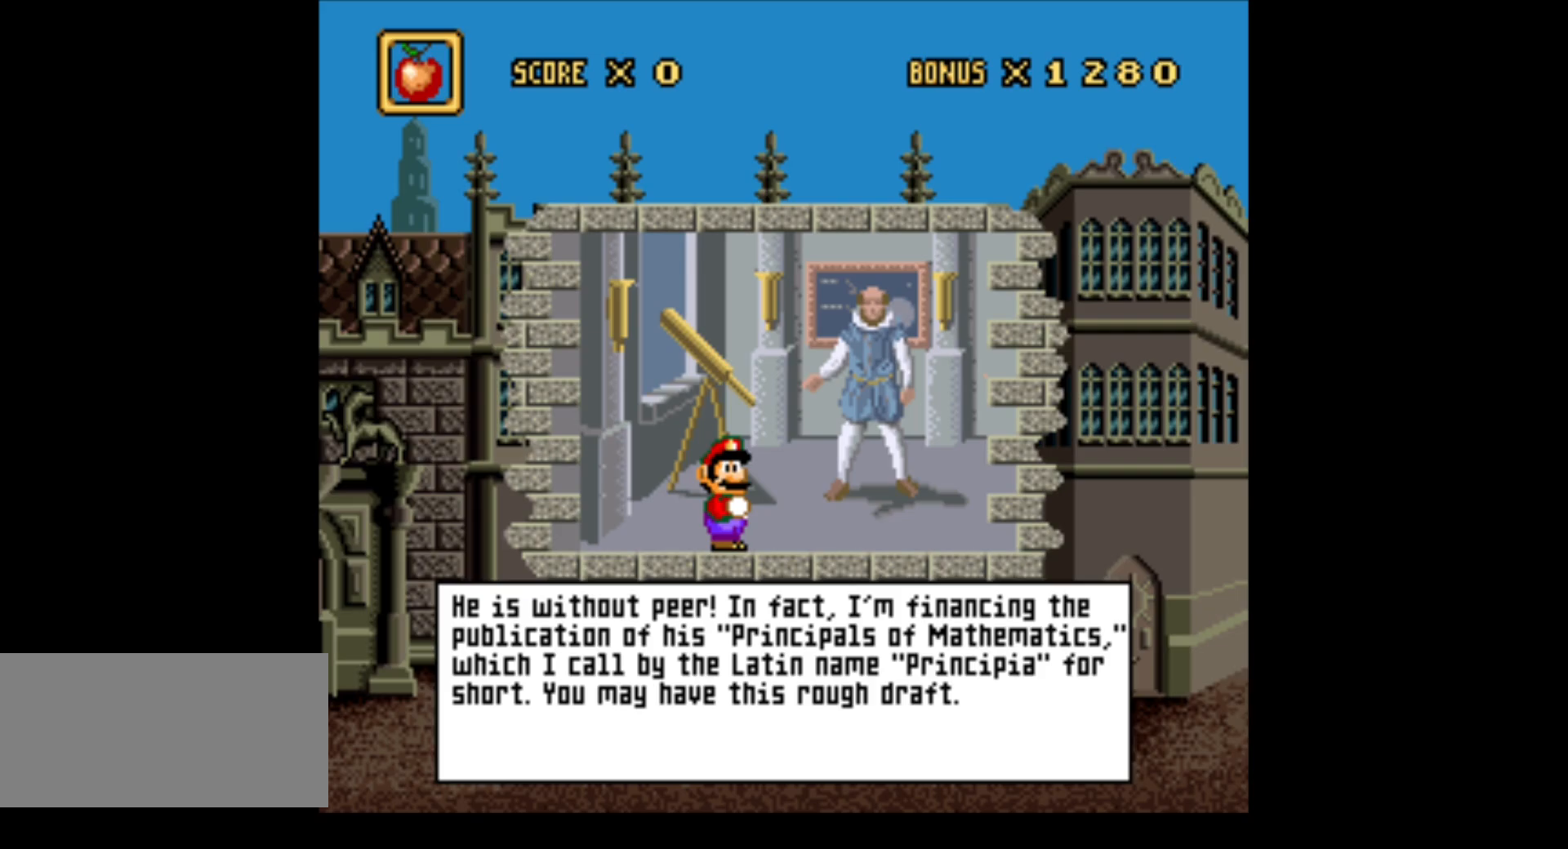
{"buttons": [], "events": [[33, "A", "down"], [150, "A", "up"]]}
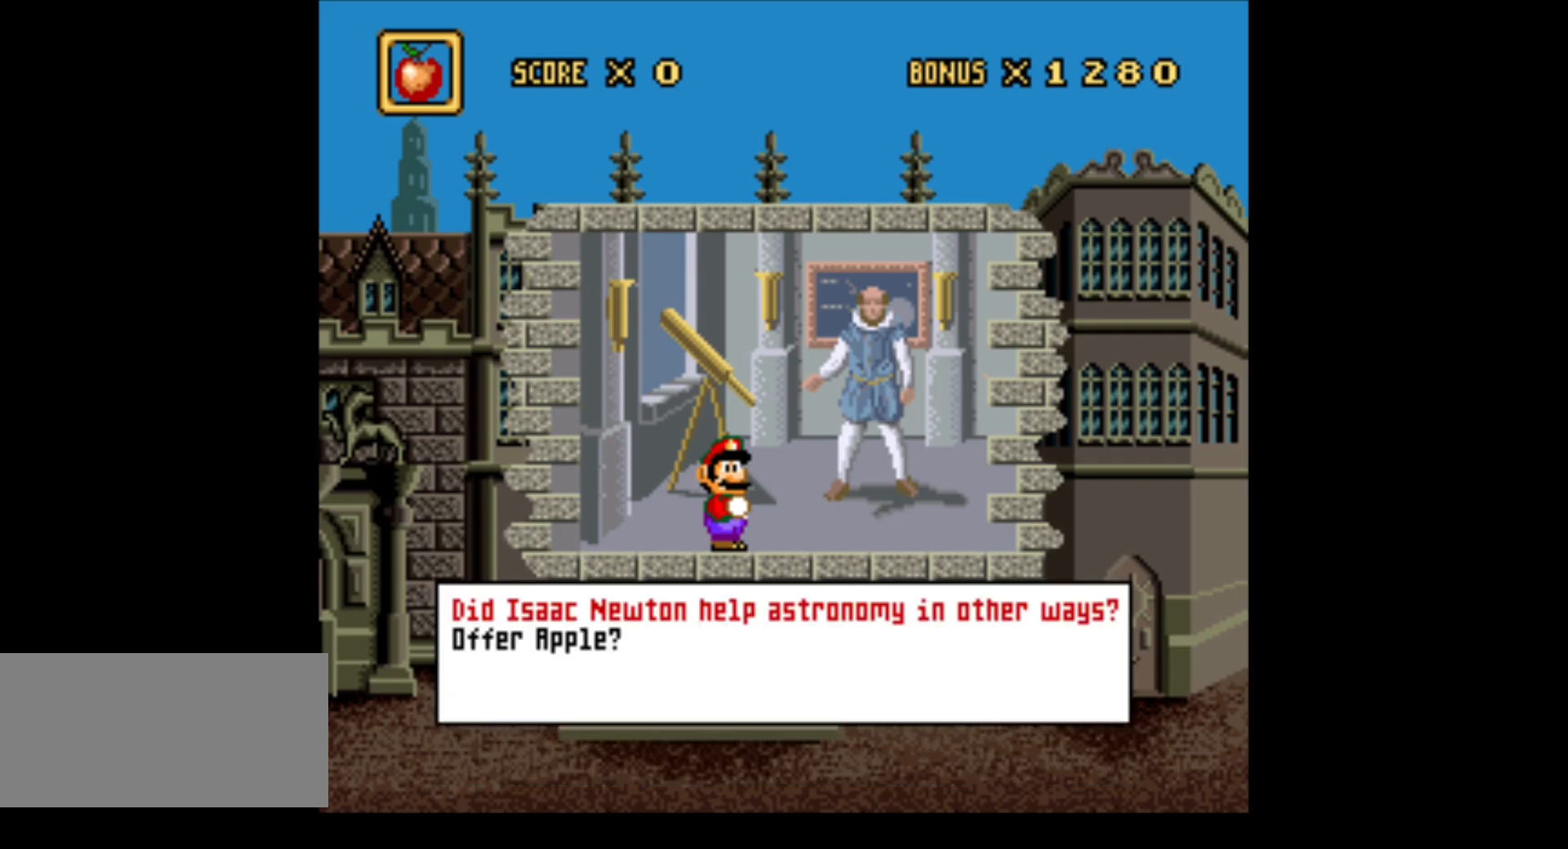
{"buttons": [], "events": []}
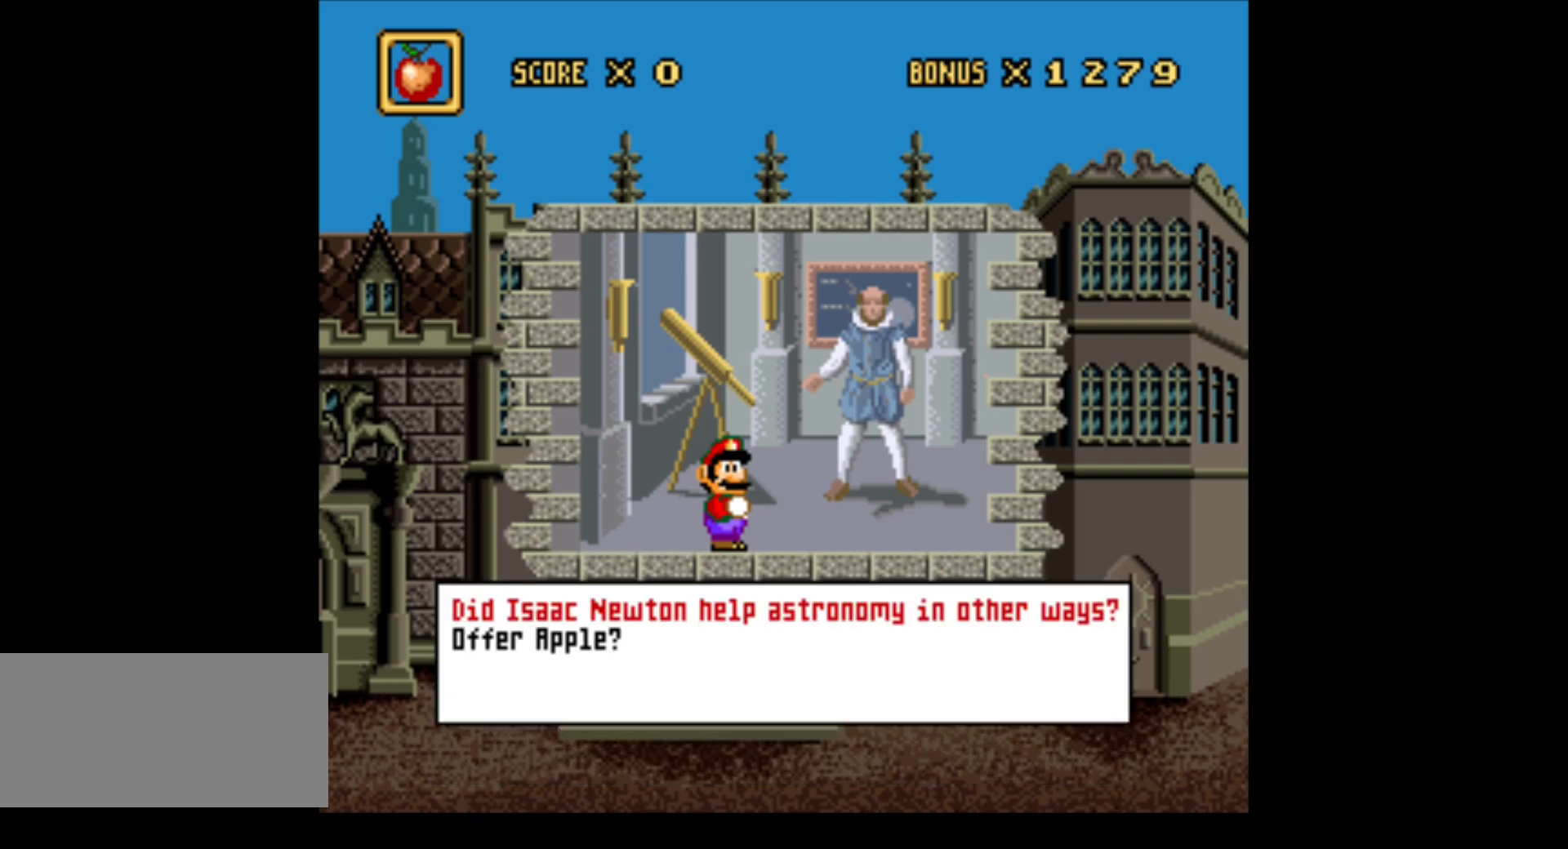
{"buttons": [], "events": []}
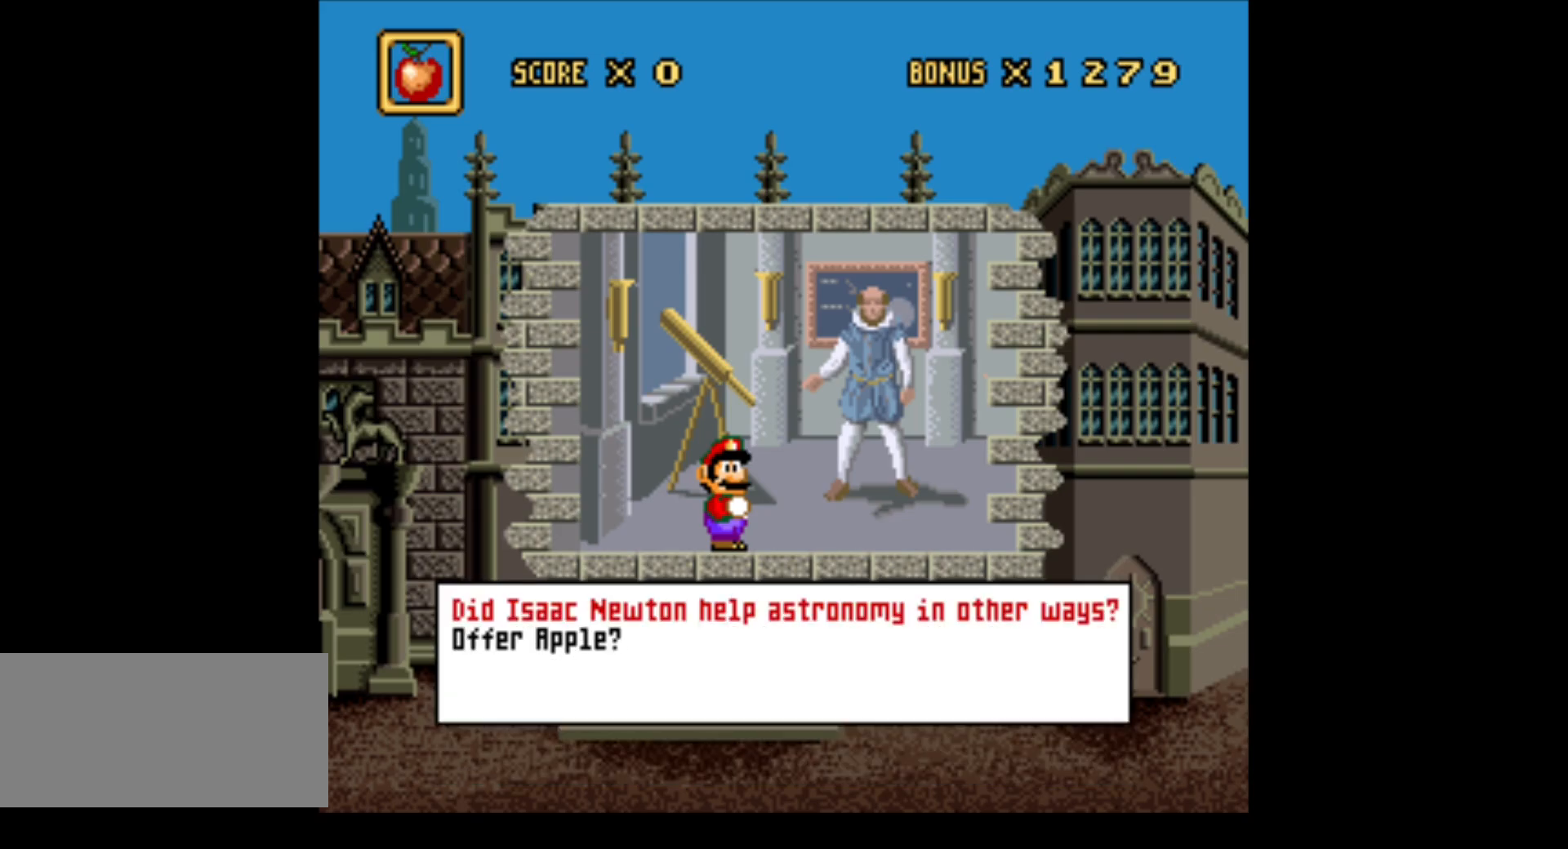
{"buttons": [], "events": [[33, "A", "down"], [183, "A", "up"]]}